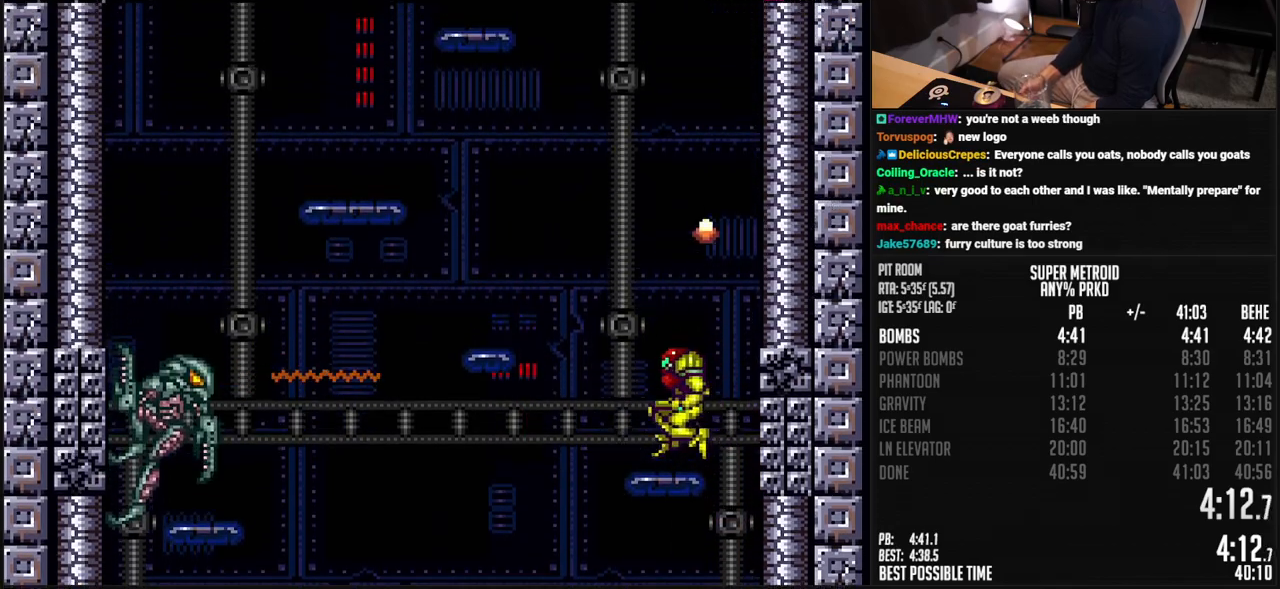
Gameplay with a controller (Nintendo layout); each line is a JSON object with the inputs held at the frame after it. "events" lists button and stick changes between this image and that frame as [ms after this image, input, new state], when the widget could be followed in between. Not read: L3 R3.
{"buttons": ["A", "DPAD_LEFT"], "events": [[33, "DPAD_LEFT", "up"], [67, "DPAD_RIGHT", "down"], [250, "DPAD_RIGHT", "up"], [417, "DPAD_LEFT", "down"], [434, "A", "up"], [467, "A", "down"]]}
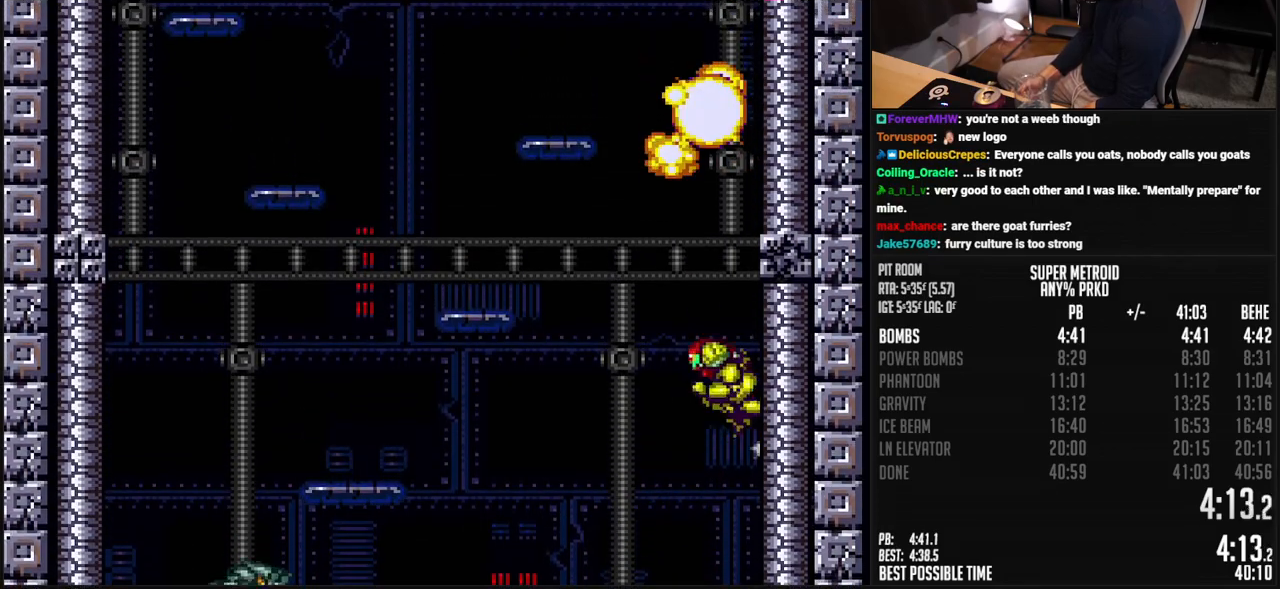
{"buttons": ["A", "DPAD_RIGHT"], "events": [[33, "DPAD_LEFT", "up"], [83, "DPAD_RIGHT", "down"], [200, "DPAD_RIGHT", "up"], [300, "A", "up"], [300, "DPAD_LEFT", "down"], [334, "A", "down"], [384, "DPAD_LEFT", "up"], [417, "DPAD_RIGHT", "down"]]}
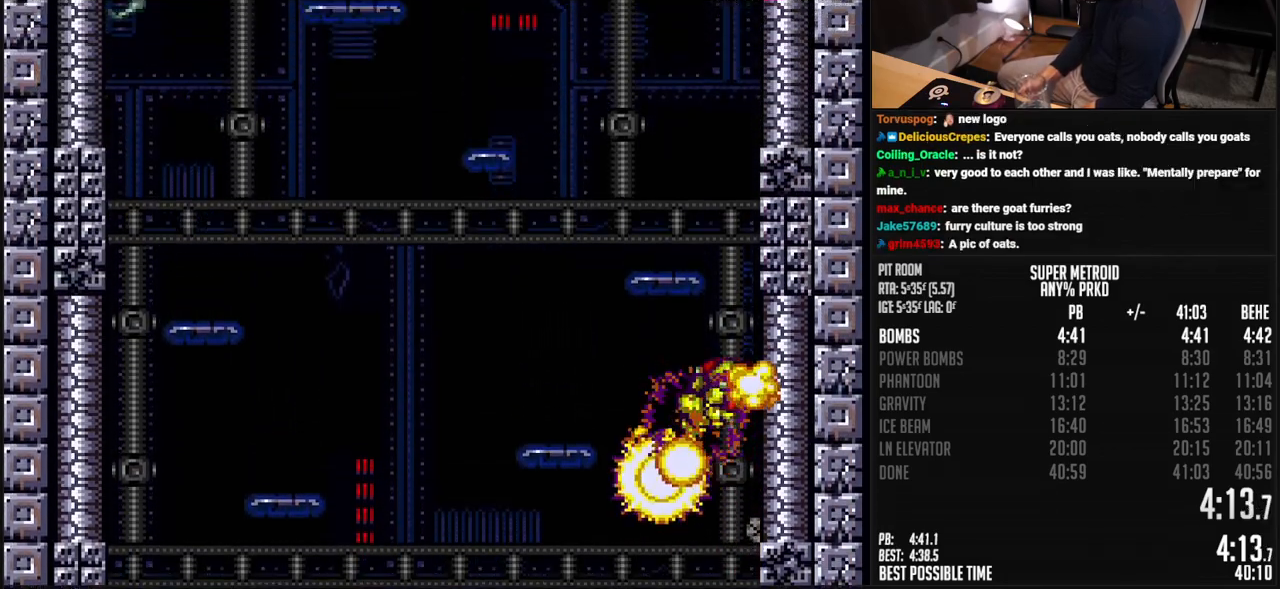
{"buttons": ["A", "DPAD_LEFT"], "events": [[150, "A", "up"], [150, "DPAD_LEFT", "down"], [150, "DPAD_RIGHT", "up"], [200, "A", "down"], [284, "DPAD_LEFT", "up"], [284, "DPAD_RIGHT", "down"], [401, "DPAD_RIGHT", "up"], [501, "DPAD_LEFT", "down"]]}
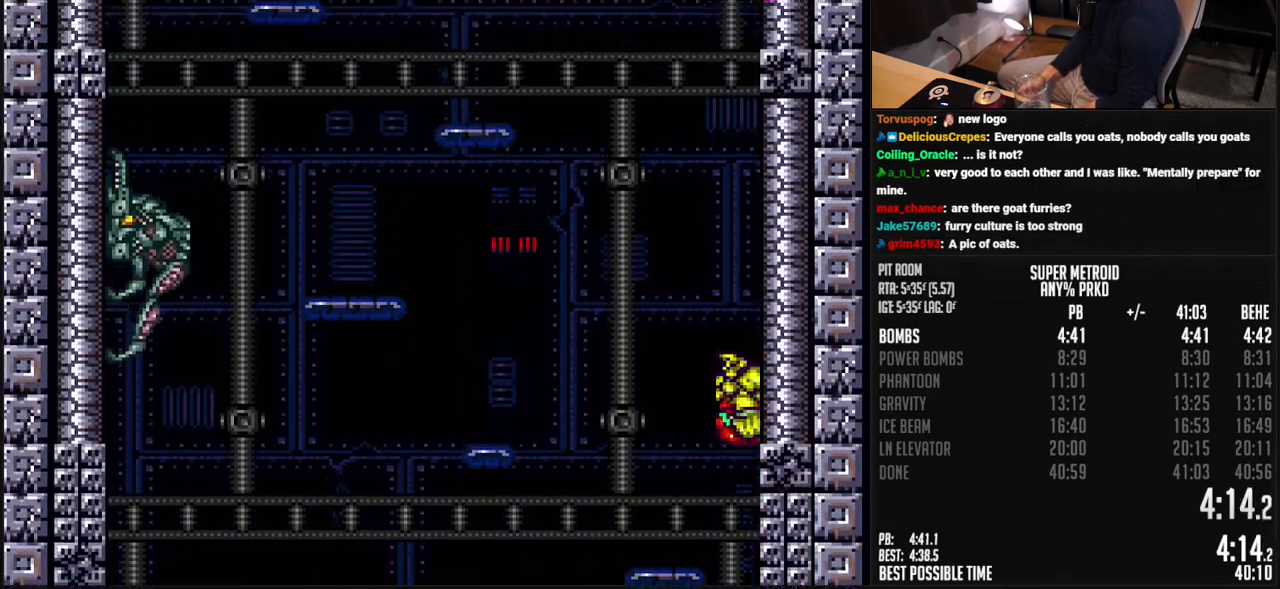
{"buttons": ["A", "DPAD_LEFT"], "events": [[33, "A", "up"], [50, "A", "down"], [150, "DPAD_RIGHT", "down"], [267, "DPAD_RIGHT", "up"], [434, "A", "up"], [468, "A", "down"]]}
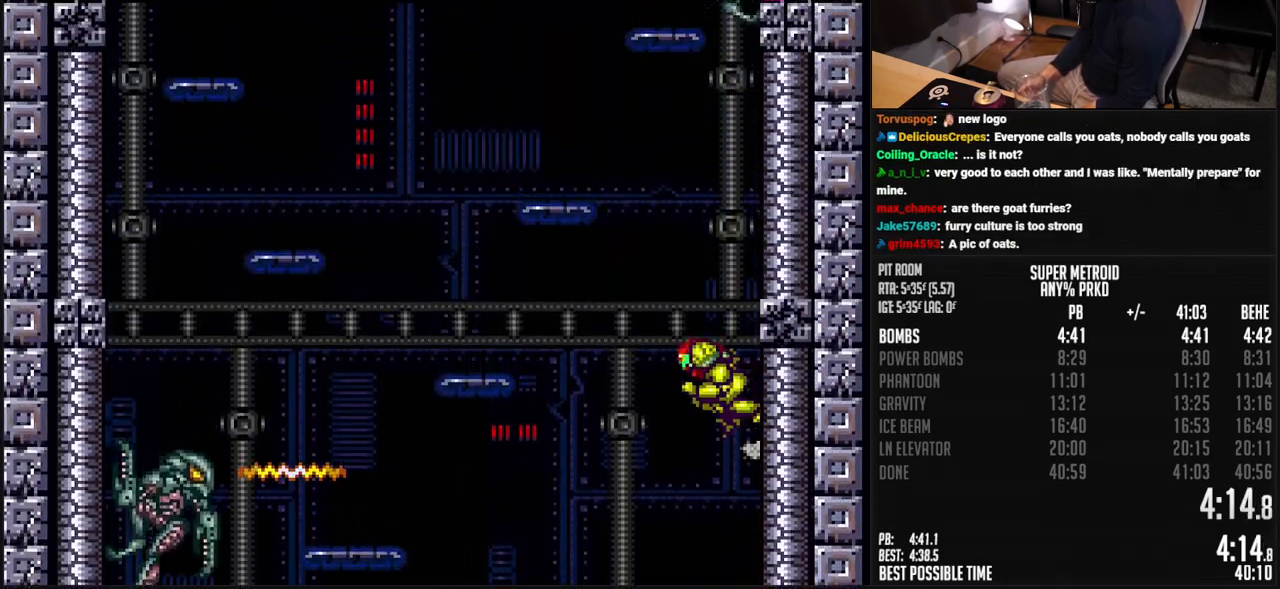
{"buttons": ["L1", "DPAD_LEFT"], "events": [[401, "A", "up"], [468, "L1", "down"]]}
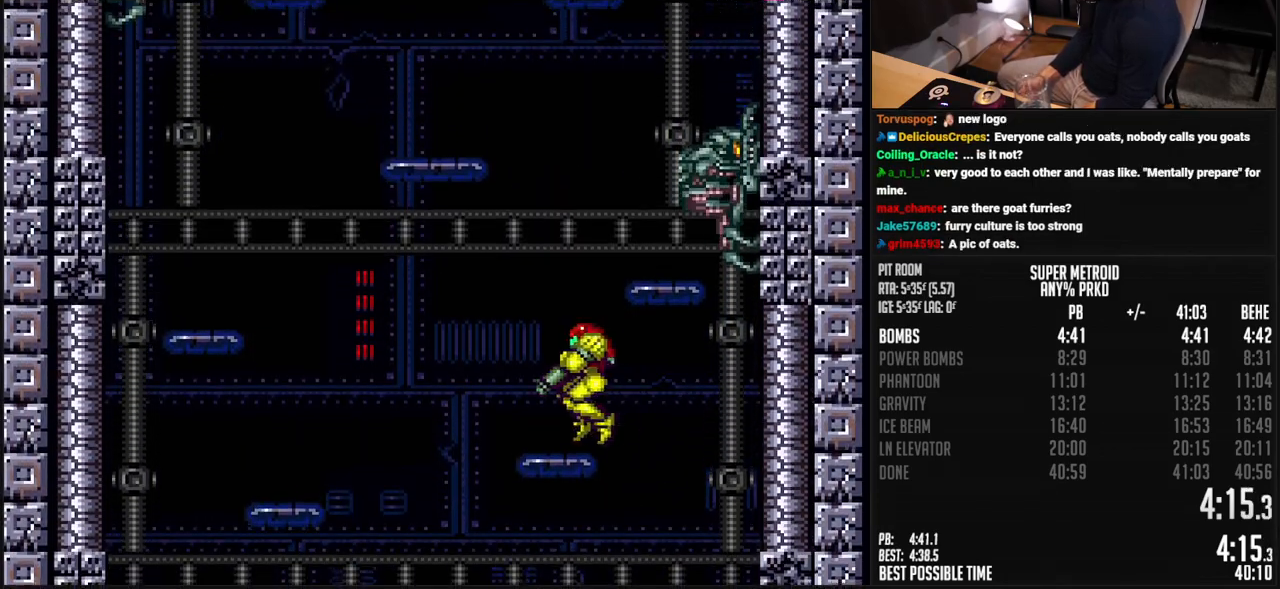
{"buttons": ["A", "DPAD_LEFT"], "events": [[33, "L1", "up"], [67, "A", "down"], [184, "DPAD_LEFT", "up"], [334, "DPAD_RIGHT", "down"], [351, "A", "up"], [401, "A", "down"], [451, "DPAD_RIGHT", "up"], [468, "DPAD_LEFT", "down"]]}
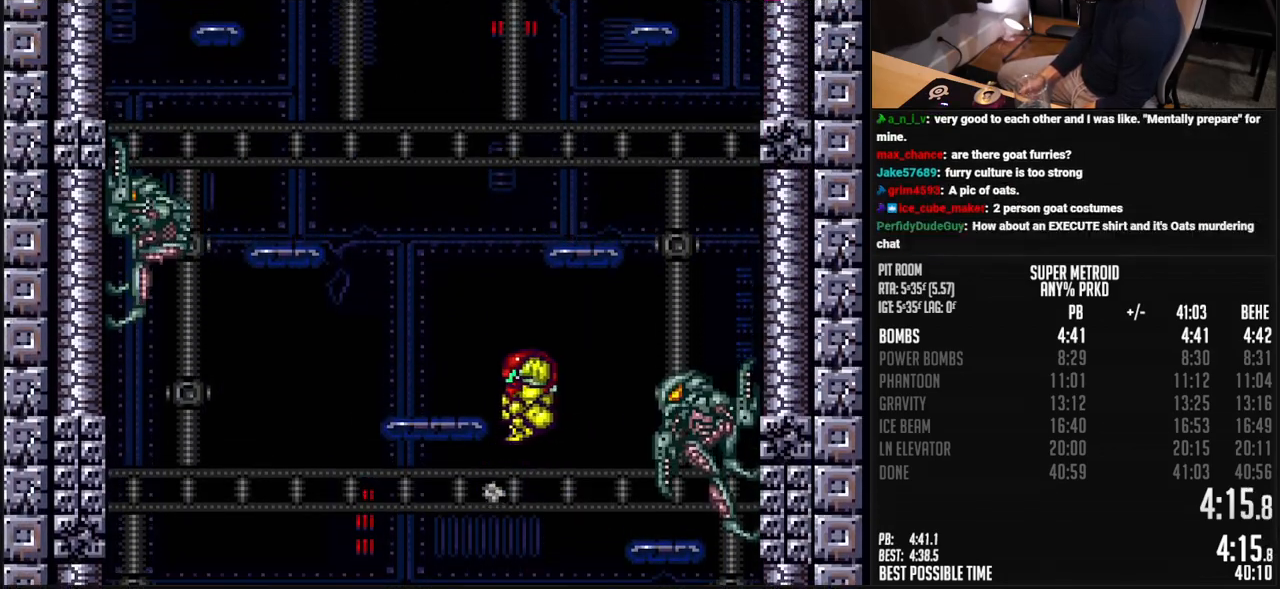
{"buttons": ["DPAD_RIGHT"], "events": [[84, "DPAD_LEFT", "up"], [117, "DPAD_RIGHT", "down"], [351, "A", "up"], [368, "DPAD_RIGHT", "up"], [368, "DPAD_UP", "down"], [418, "X", "down"], [484, "DPAD_RIGHT", "down"], [484, "X", "up"], [501, "DPAD_UP", "up"]]}
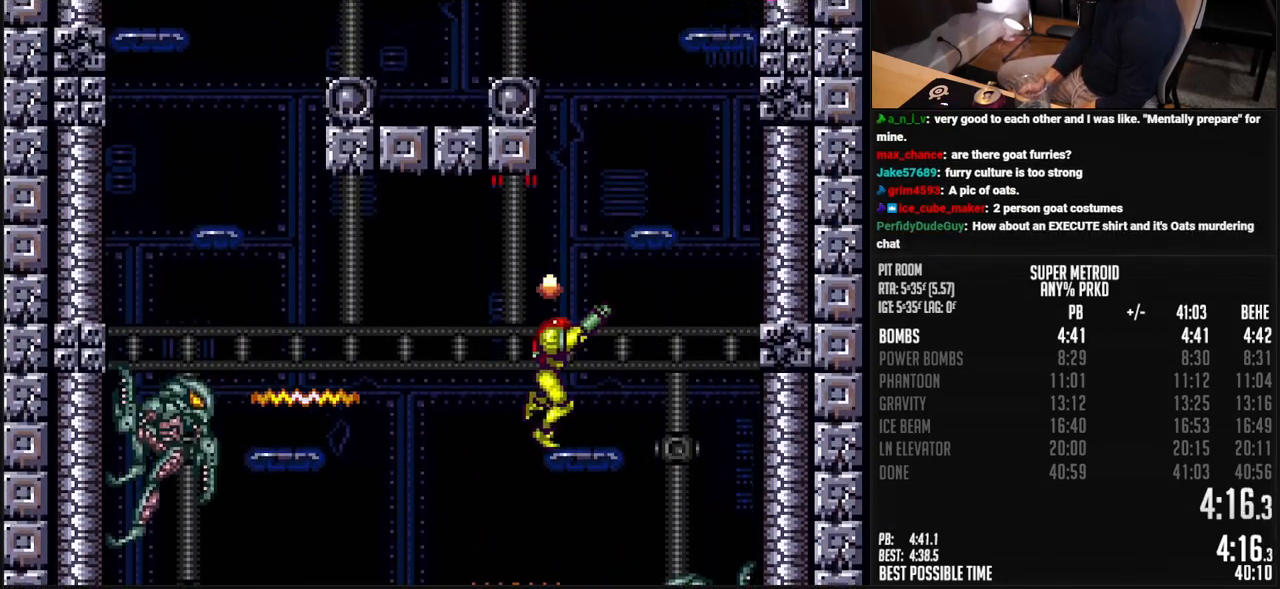
{"buttons": ["A", "DPAD_LEFT"], "events": [[34, "A", "down"], [150, "DPAD_RIGHT", "up"], [251, "A", "up"], [251, "DPAD_LEFT", "down"], [301, "A", "down"]]}
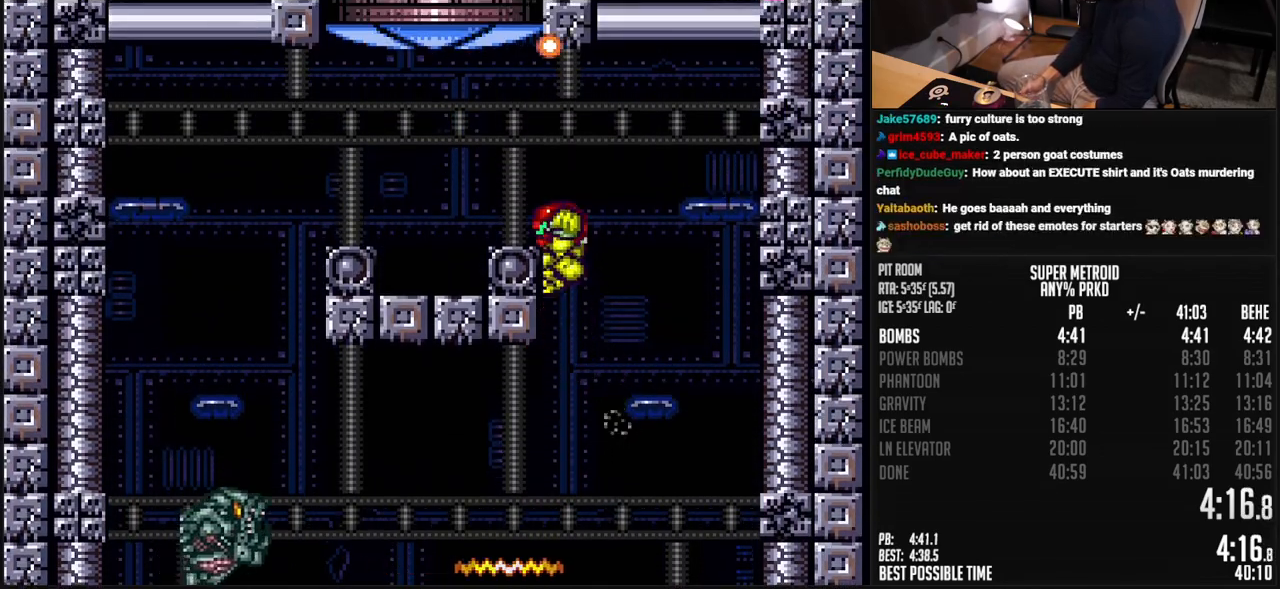
{"buttons": ["A", "DPAD_RIGHT"], "events": [[100, "A", "up"], [117, "L1", "down"], [217, "L1", "up"], [234, "A", "down"], [318, "DPAD_LEFT", "up"], [368, "DPAD_RIGHT", "down"]]}
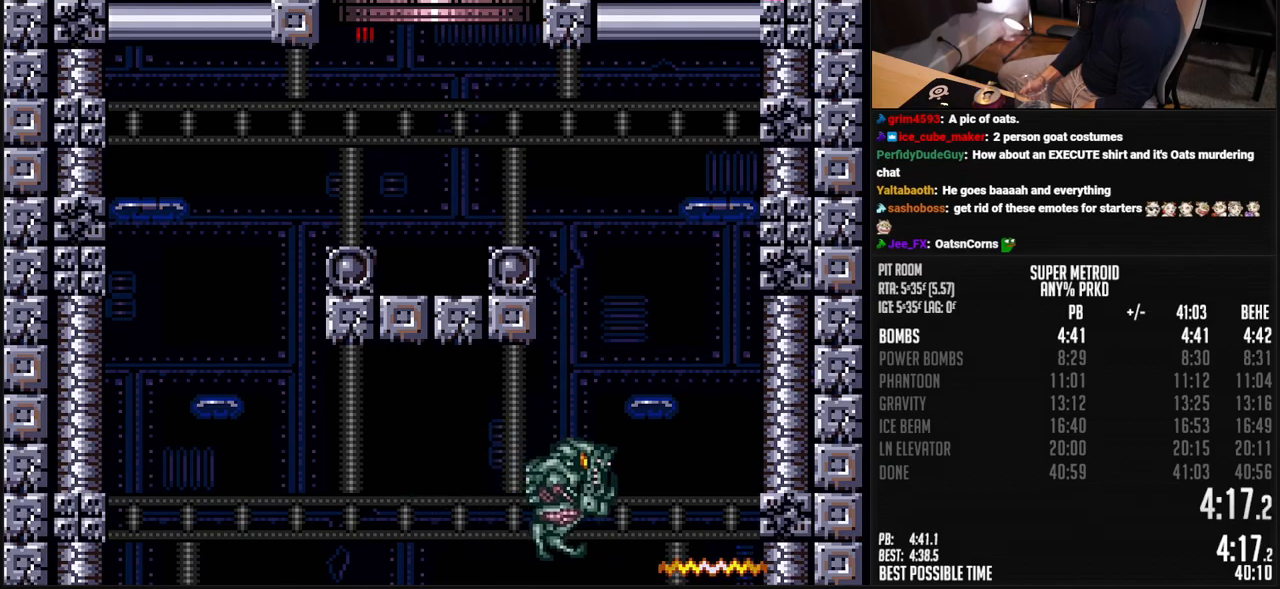
{"buttons": ["A", "DPAD_RIGHT"], "events": []}
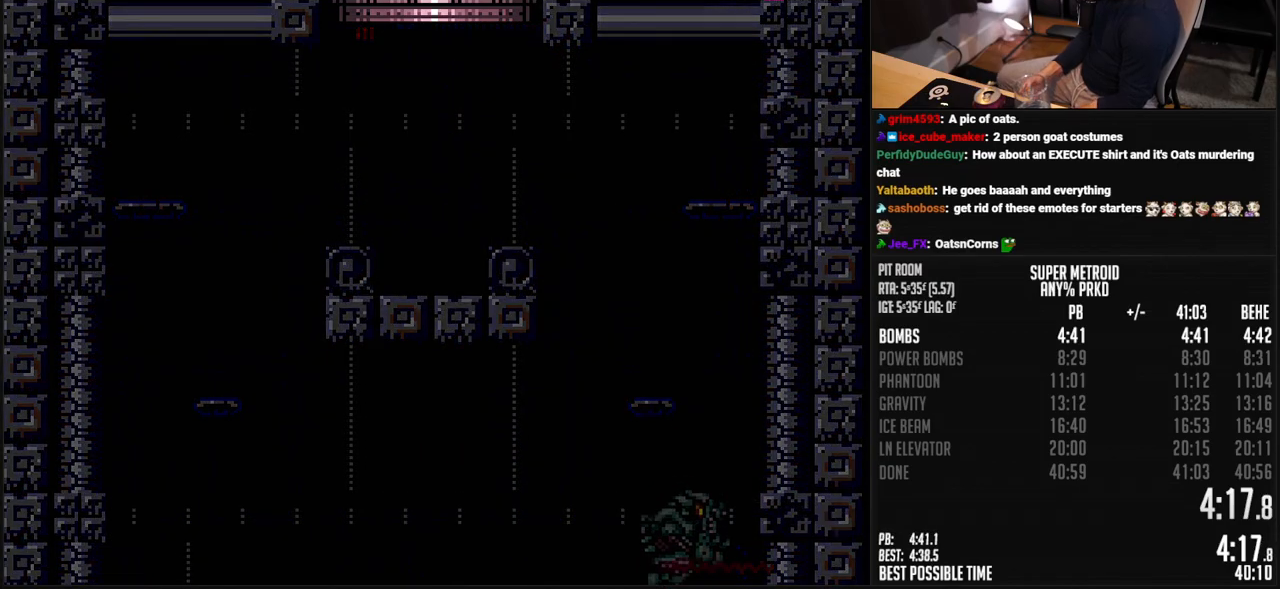
{"buttons": ["A", "DPAD_RIGHT"], "events": []}
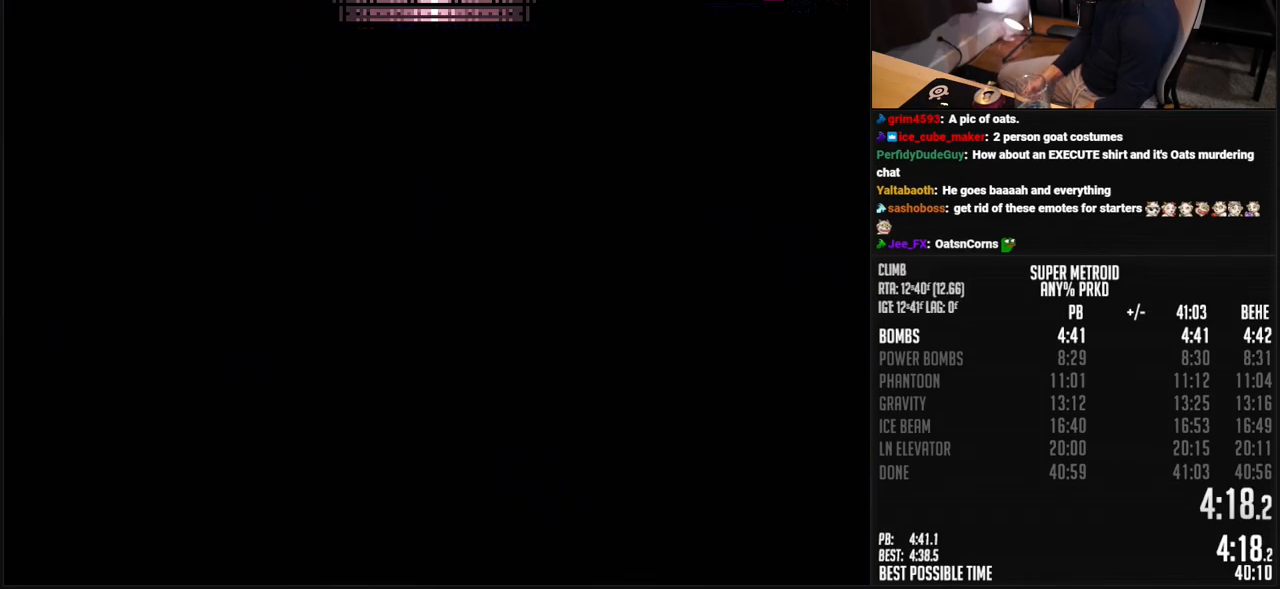
{"buttons": ["A", "DPAD_RIGHT"], "events": [[83, "A", "up"], [100, "A", "down"], [317, "A", "up"], [434, "A", "down"]]}
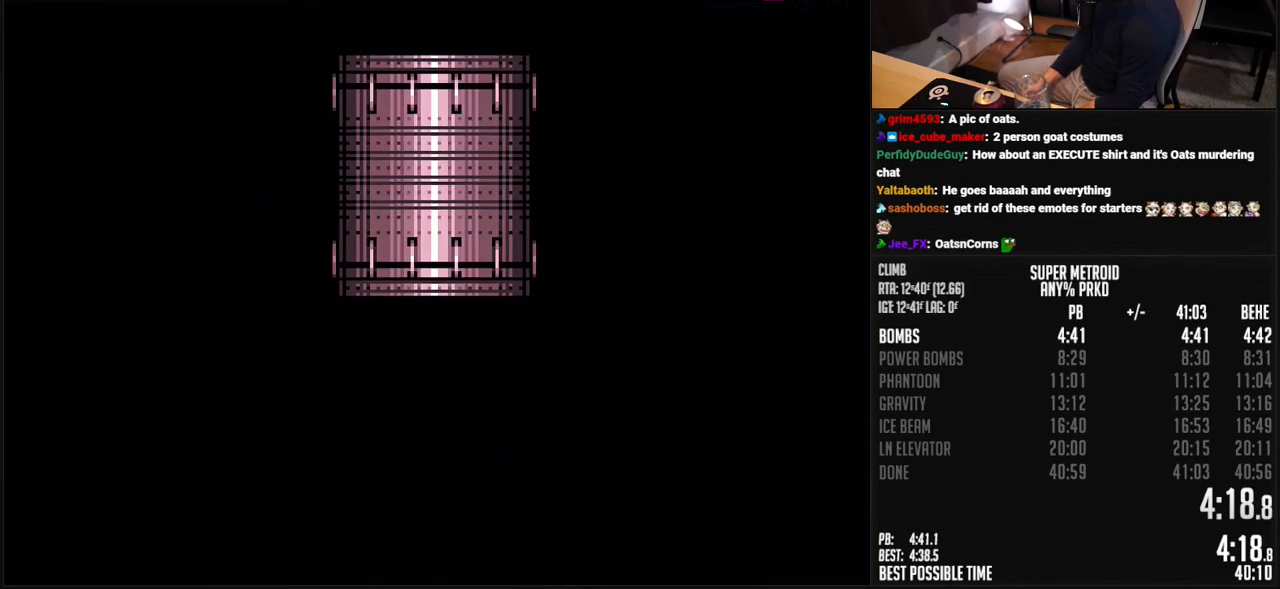
{"buttons": ["A"], "events": [[16, "DPAD_RIGHT", "up"], [317, "DPAD_RIGHT", "down"], [334, "DPAD_RIGHT", "up"]]}
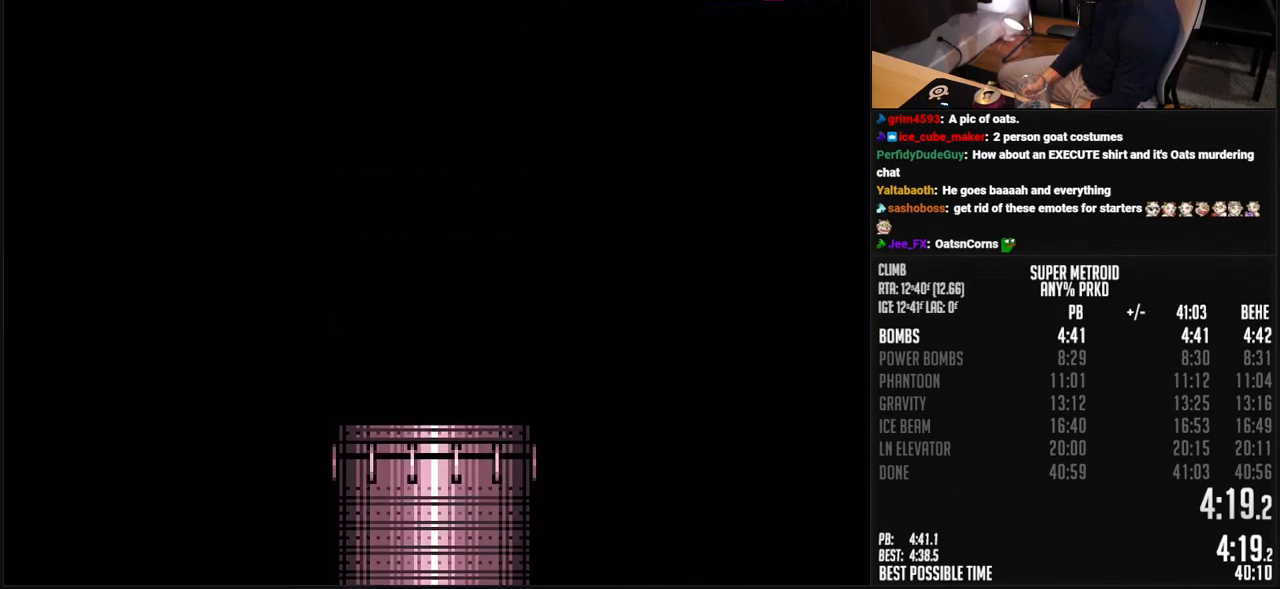
{"buttons": ["A"], "events": [[83, "DPAD_RIGHT", "down"], [184, "DPAD_RIGHT", "up"], [300, "DPAD_RIGHT", "down"], [384, "DPAD_RIGHT", "up"]]}
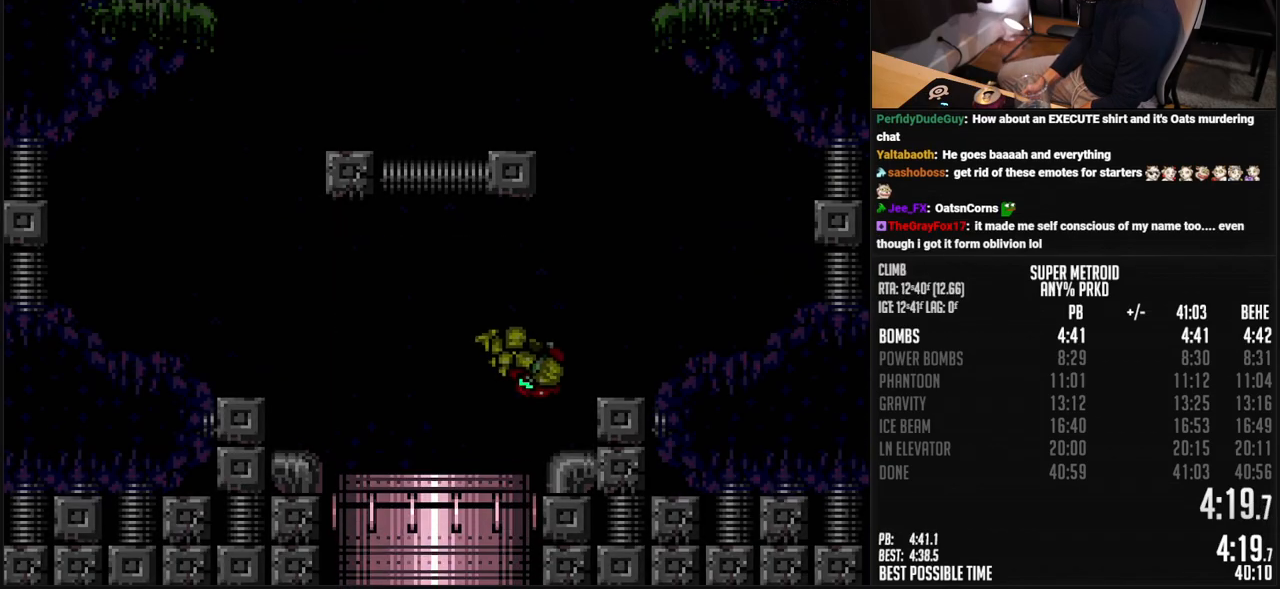
{"buttons": ["A", "DPAD_RIGHT"], "events": [[17, "DPAD_RIGHT", "down"], [67, "DPAD_RIGHT", "up"], [184, "DPAD_RIGHT", "down"]]}
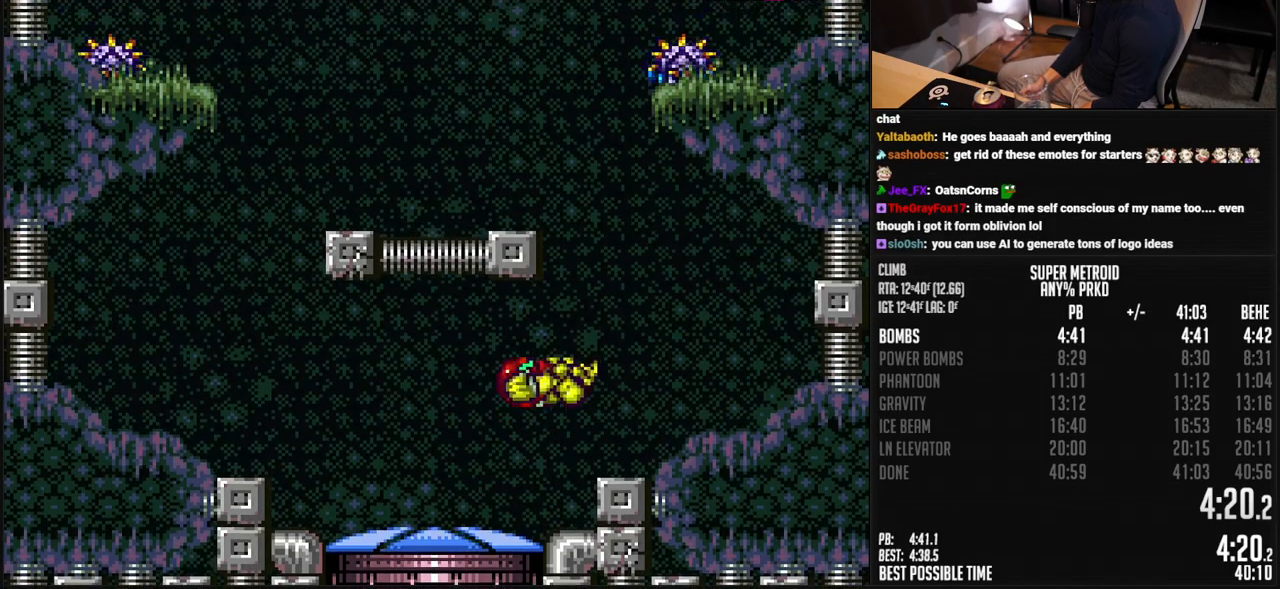
{"buttons": ["A", "DPAD_LEFT"], "events": [[83, "DPAD_LEFT", "down"], [117, "DPAD_RIGHT", "up"], [184, "DPAD_LEFT", "up"], [250, "DPAD_RIGHT", "down"], [267, "A", "up"], [334, "A", "down"], [351, "DPAD_RIGHT", "up"], [367, "DPAD_LEFT", "down"]]}
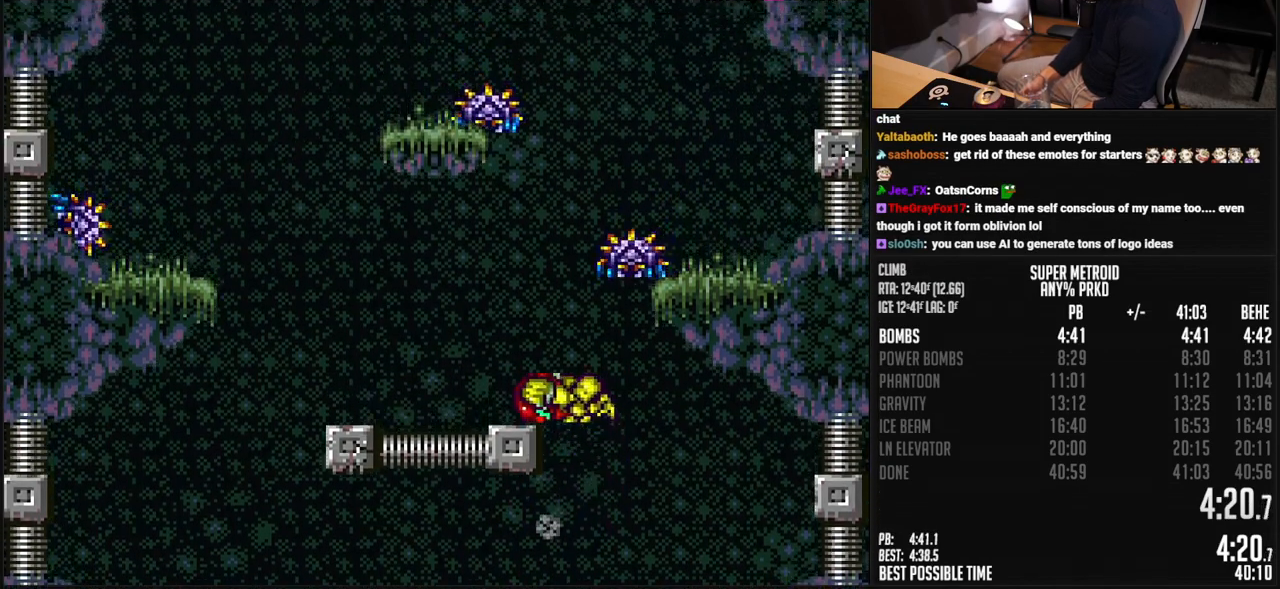
{"buttons": ["A", "X", "DPAD_LEFT"], "events": [[33, "A", "up"], [100, "DPAD_UP", "down"], [134, "A", "down"], [134, "X", "down"], [167, "DPAD_UP", "up"]]}
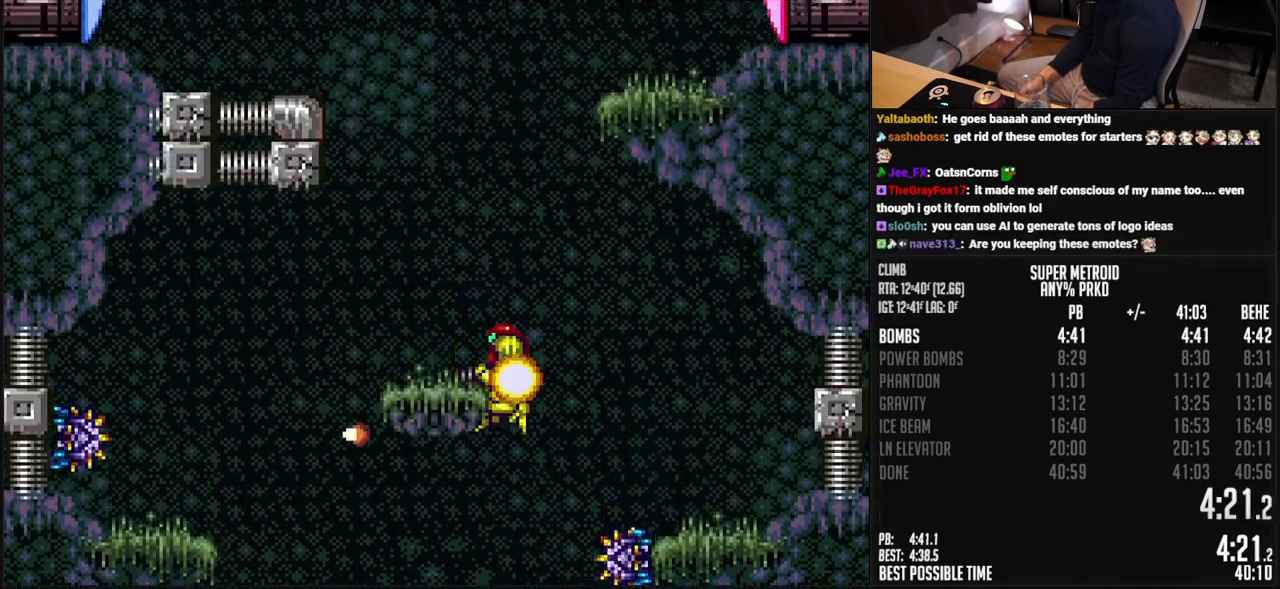
{"buttons": ["A", "DPAD_RIGHT"]}
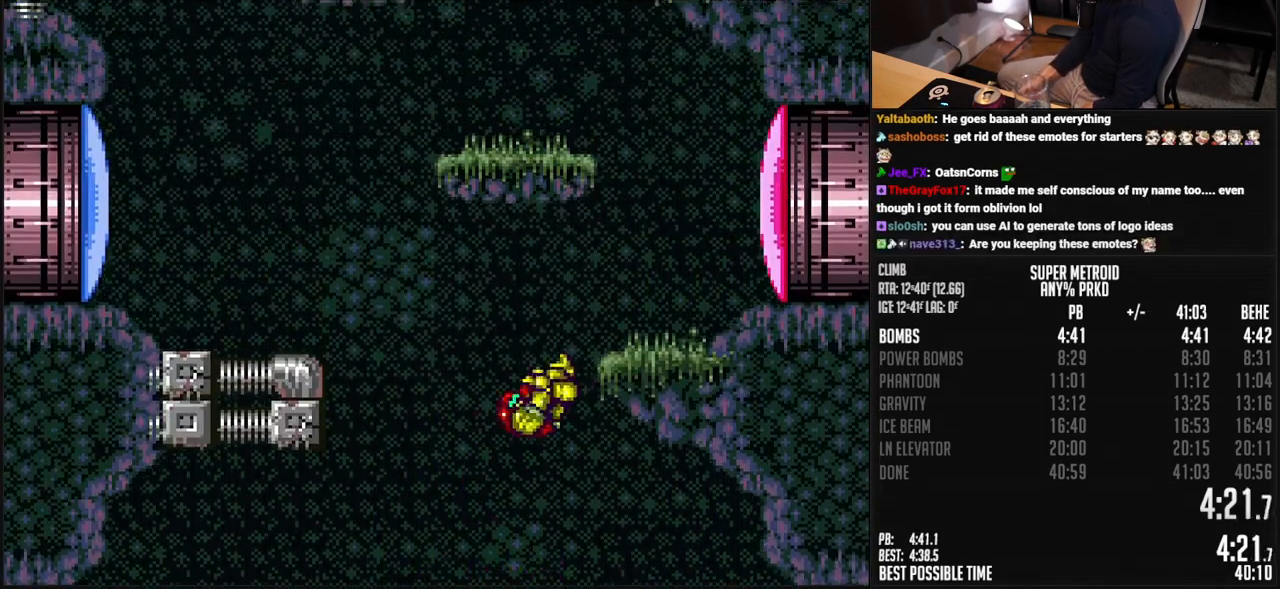
{"buttons": ["DPAD_LEFT"], "events": [[150, "A", "up"], [201, "L1", "down"], [251, "A", "down"], [267, "L1", "up"], [351, "DPAD_LEFT", "down"], [351, "DPAD_RIGHT", "up"], [501, "A", "up"]]}
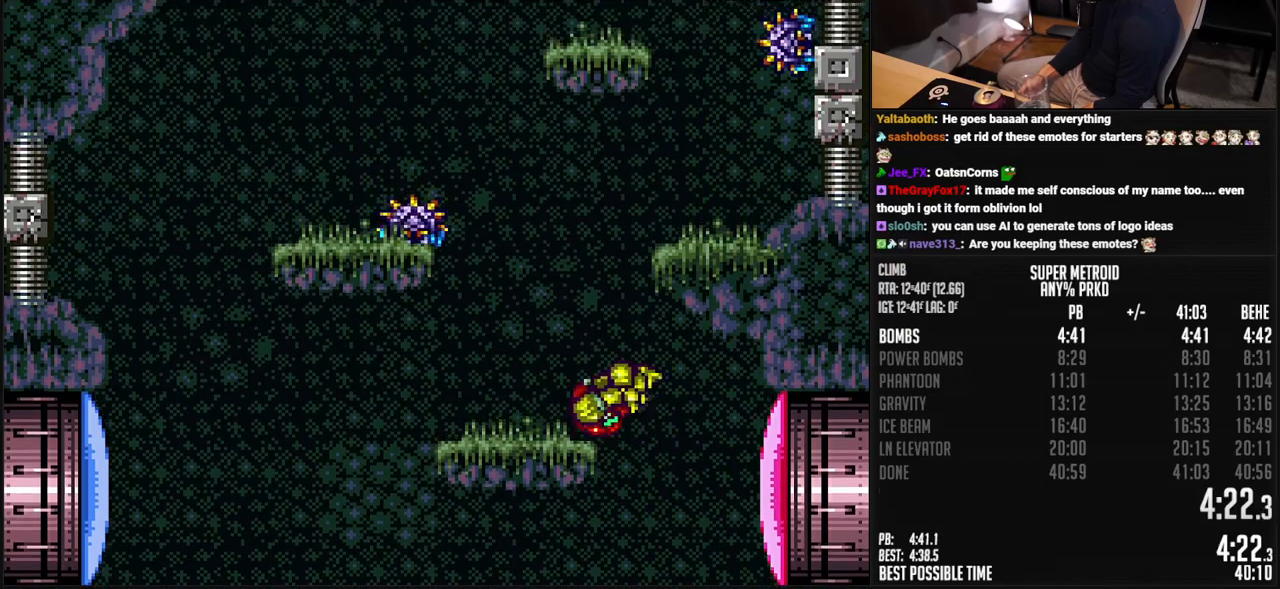
{"buttons": ["A", "DPAD_RIGHT"], "events": [[50, "L1", "down"], [67, "A", "down"], [100, "L1", "up"], [150, "DPAD_LEFT", "up"], [384, "DPAD_RIGHT", "down"]]}
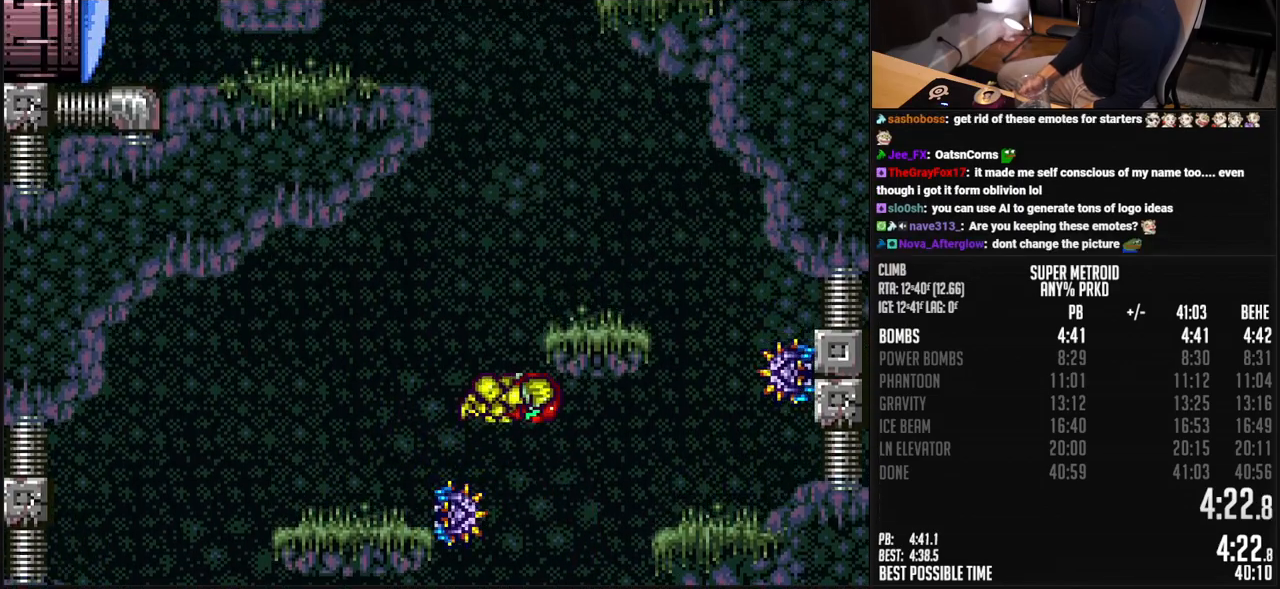
{"buttons": ["A", "DPAD_RIGHT"], "events": [[34, "DPAD_RIGHT", "up"], [100, "DPAD_LEFT", "down"], [134, "A", "up"], [167, "A", "down"], [251, "DPAD_LEFT", "up"], [451, "DPAD_RIGHT", "down"]]}
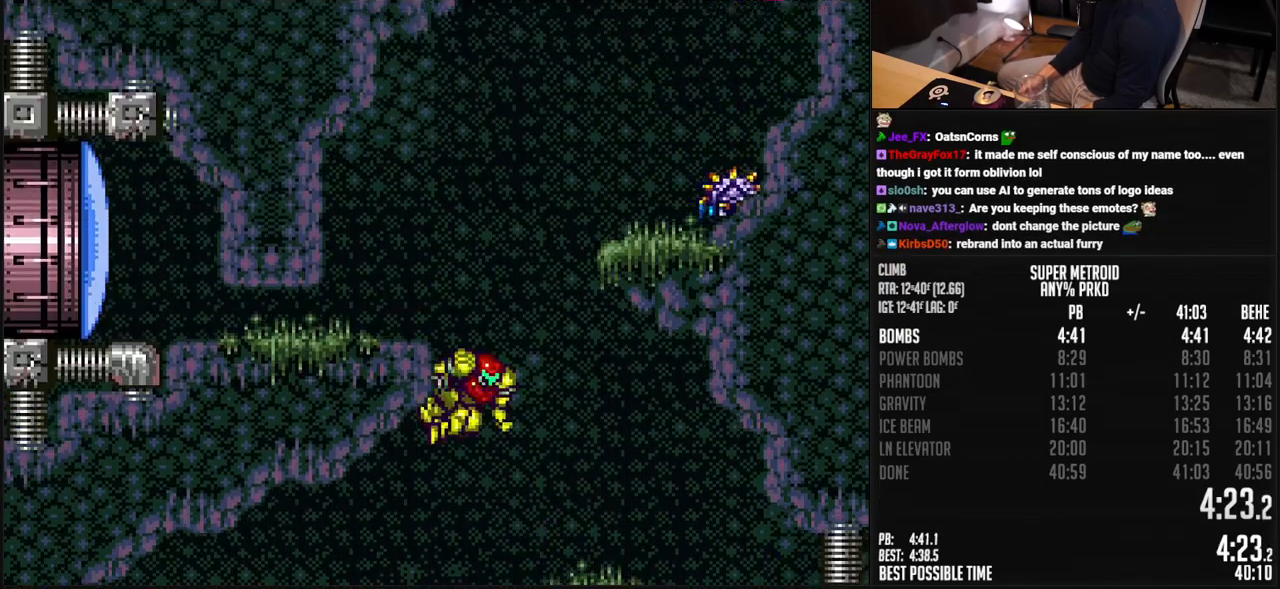
{"buttons": ["DPAD_RIGHT"], "events": [[351, "A", "up"]]}